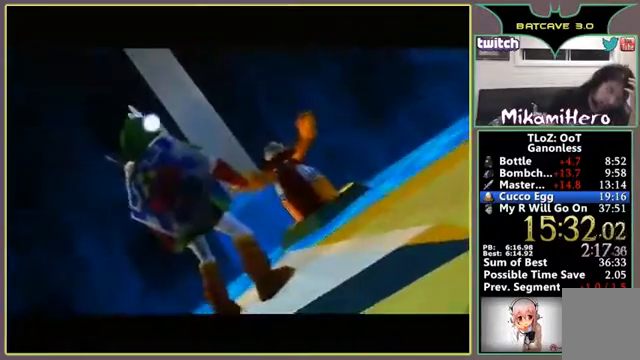
Gameplay with a controller (Nintendo layout); each line is a JSON object with the inputs held at the frame after it. "events" lists button and stick changes between this image and that frame as [ms after this image, input, new state], when the widget could be followed in between. Not read: L3 R3 Z.
{"buttons": [], "left_stick": "center", "events": []}
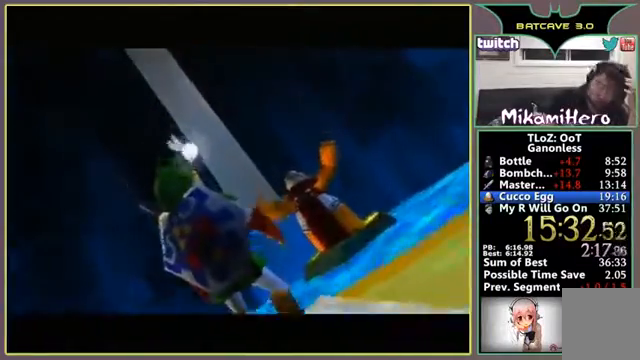
{"buttons": [], "left_stick": "center", "events": []}
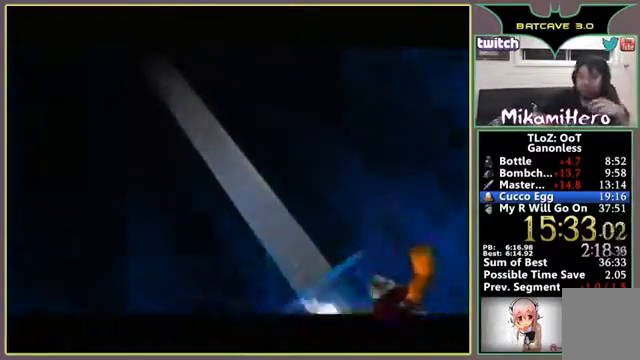
{"buttons": [], "left_stick": "center", "events": []}
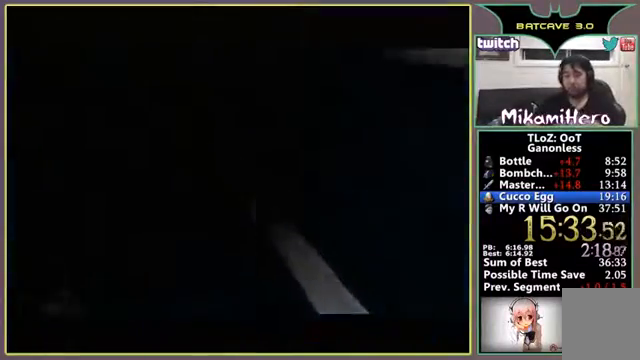
{"buttons": [], "left_stick": "center", "events": []}
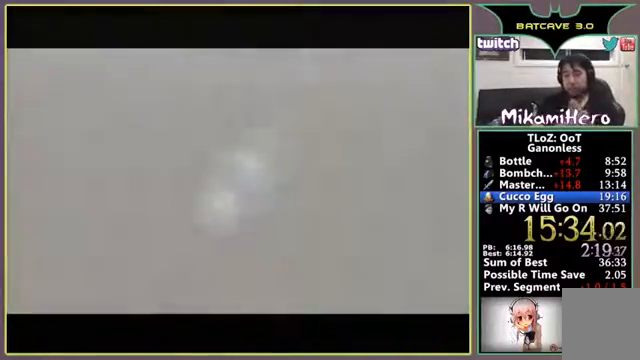
{"buttons": [], "left_stick": "center", "events": []}
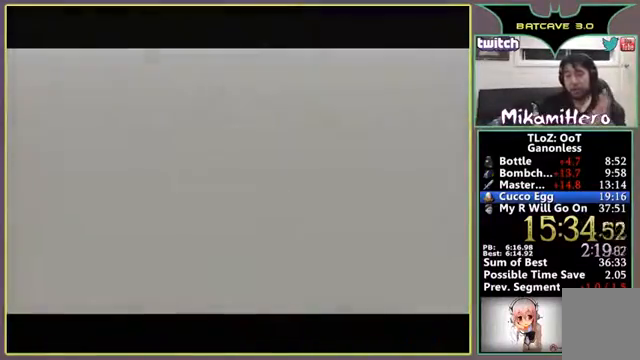
{"buttons": [], "left_stick": "center", "events": []}
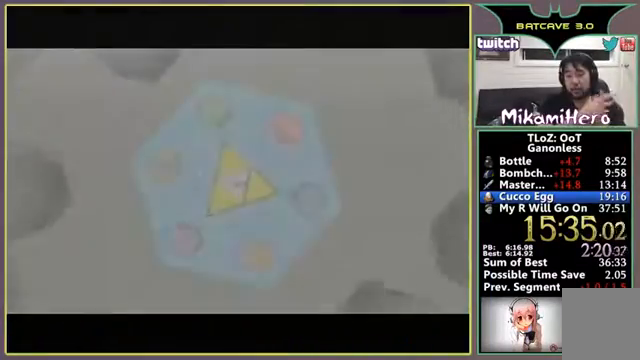
{"buttons": [], "left_stick": "center", "events": []}
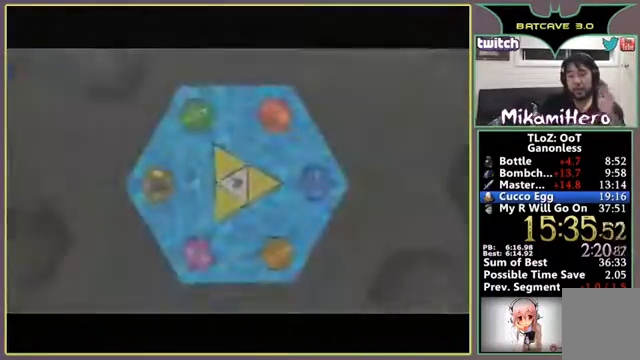
{"buttons": [], "left_stick": "center", "events": []}
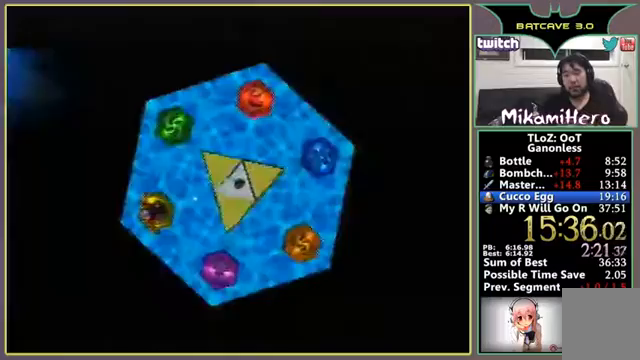
{"buttons": [], "left_stick": "center", "events": []}
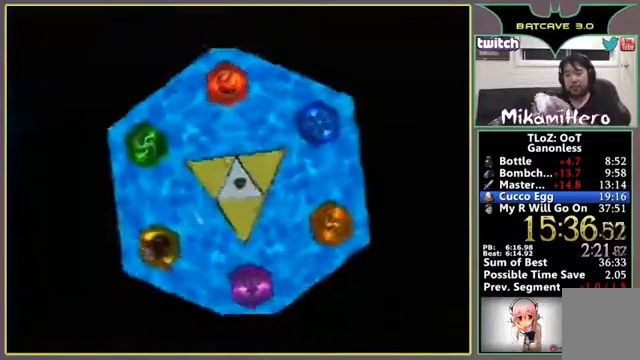
{"buttons": [], "left_stick": "center", "events": []}
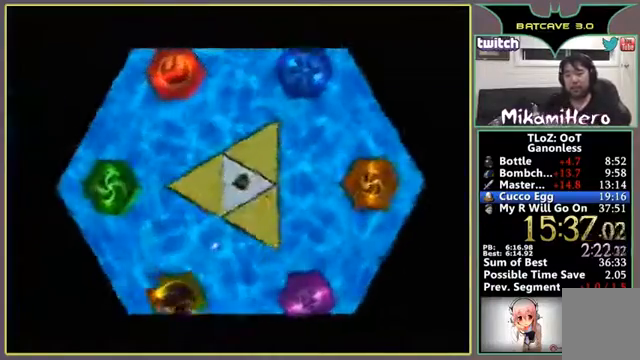
{"buttons": ["A"], "left_stick": "center", "events": [[467, "A", "down"]]}
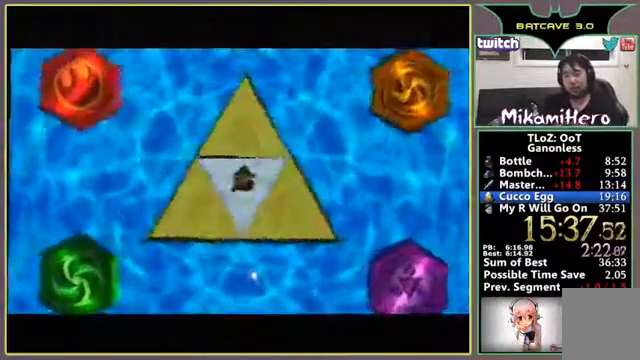
{"buttons": ["A"], "left_stick": "center", "events": [[267, "A", "up"], [400, "A", "down"], [433, "A", "up"], [433, "B", "down"], [500, "A", "down"], [500, "B", "up"]]}
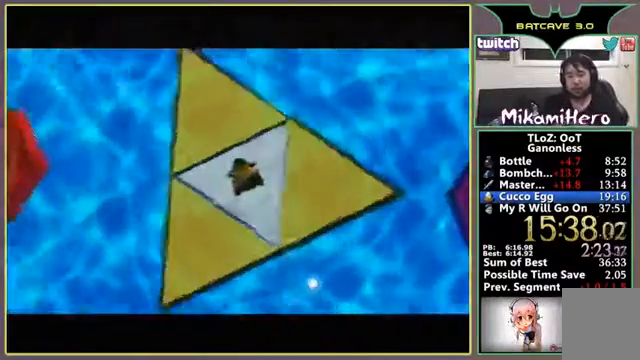
{"buttons": [], "left_stick": "center", "events": [[67, "A", "up"], [133, "B", "down"], [467, "B", "up"]]}
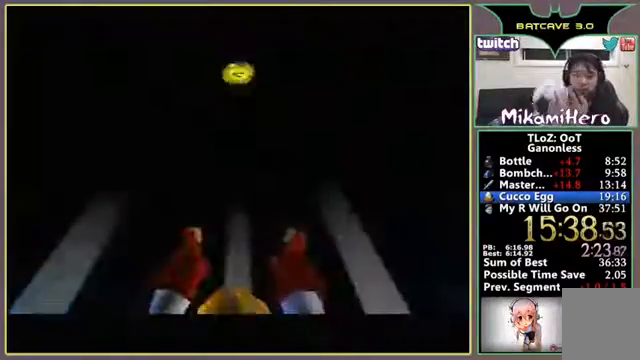
{"buttons": [], "left_stick": "center", "events": []}
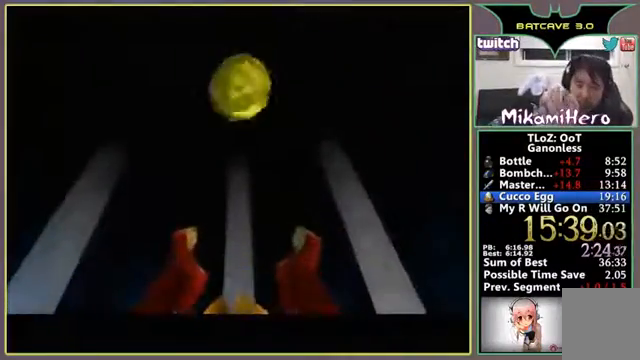
{"buttons": [], "left_stick": "center", "events": []}
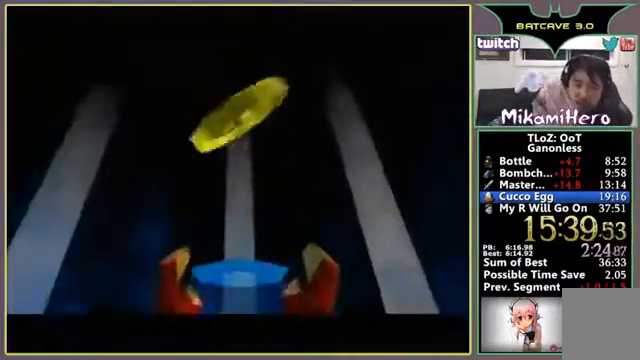
{"buttons": [], "left_stick": "center", "events": [[367, "A", "down"], [400, "A", "up"]]}
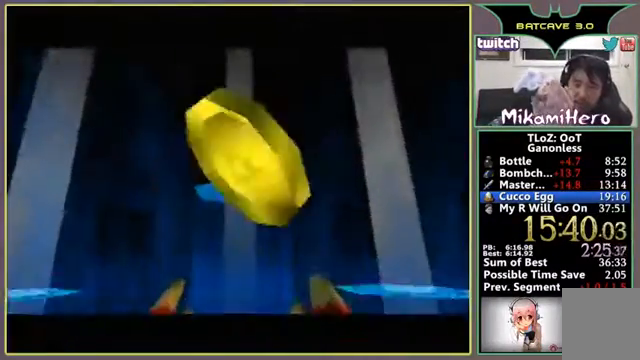
{"buttons": [], "left_stick": "center", "events": [[100, "A", "down"], [267, "A", "up"], [367, "A", "down"], [433, "A", "up"]]}
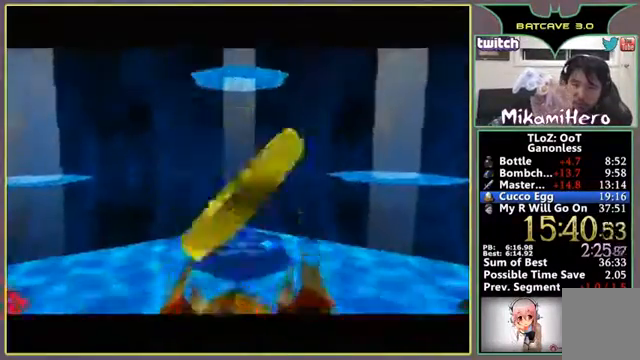
{"buttons": ["A"], "left_stick": "center", "events": [[67, "A", "down"], [100, "A", "up"], [200, "A", "down"]]}
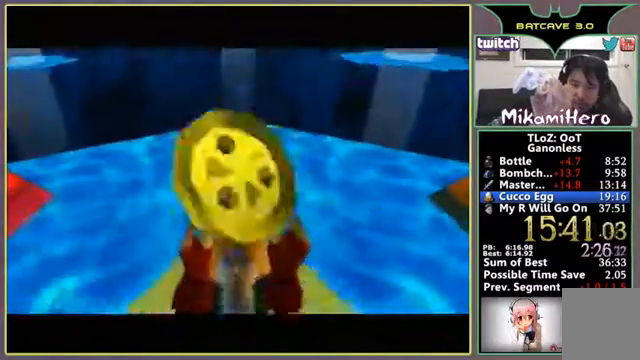
{"buttons": [], "left_stick": "center", "events": [[367, "A", "up"]]}
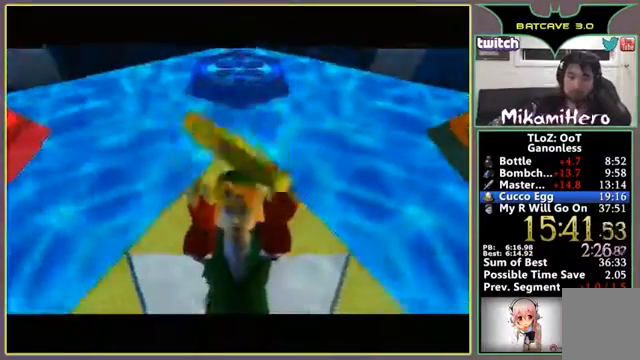
{"buttons": [], "left_stick": "center", "events": []}
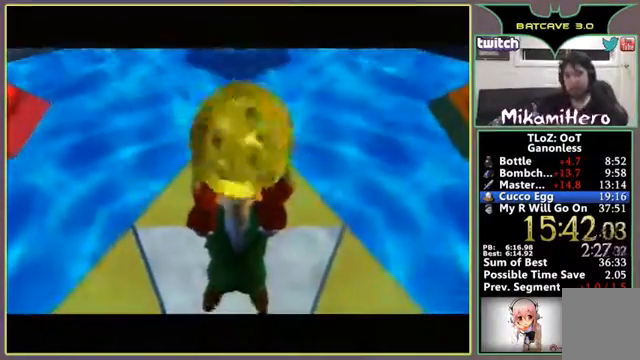
{"buttons": [], "left_stick": "center", "events": []}
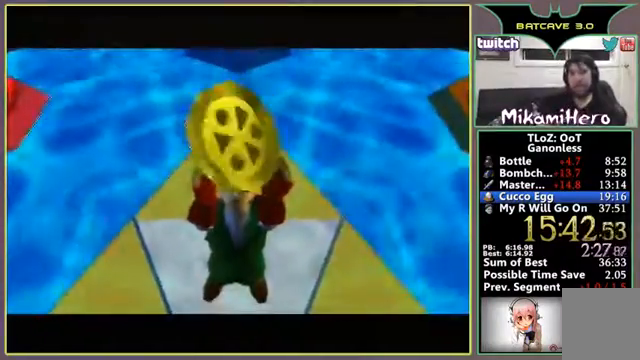
{"buttons": [], "left_stick": "center", "events": []}
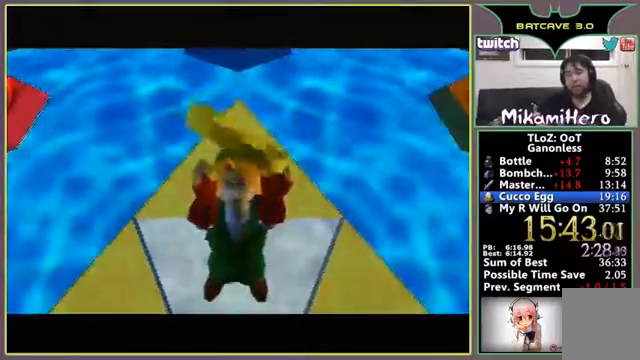
{"buttons": [], "left_stick": "center", "events": []}
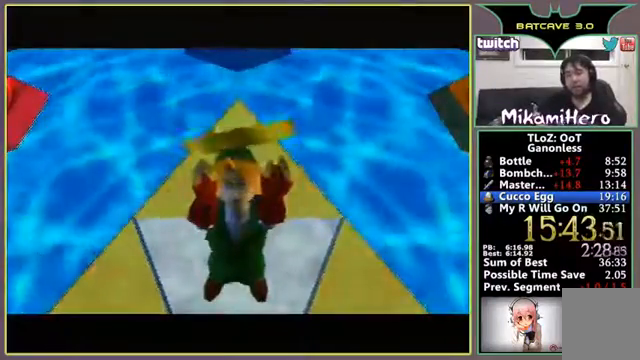
{"buttons": [], "left_stick": "center", "events": [[33, "A", "down"], [133, "A", "up"], [233, "A", "down"], [333, "A", "up"], [433, "A", "down"], [467, "A", "up"]]}
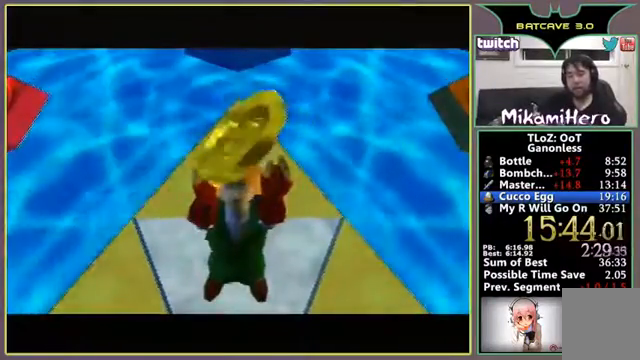
{"buttons": [], "left_stick": "center", "events": []}
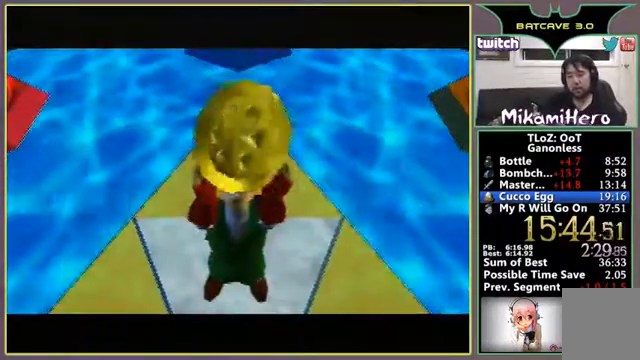
{"buttons": ["A"], "left_stick": "center", "events": [[100, "A", "down"]]}
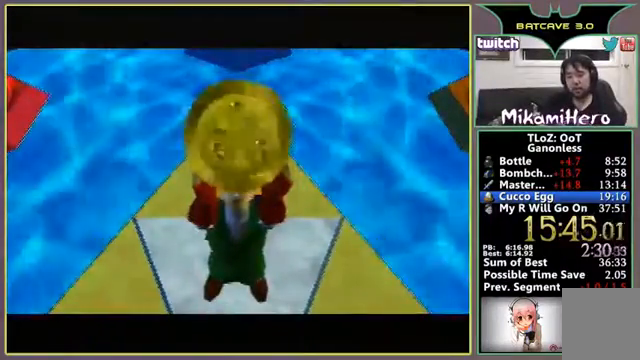
{"buttons": [], "left_stick": "center", "events": [[333, "A", "up"], [433, "A", "down"], [467, "A", "up"]]}